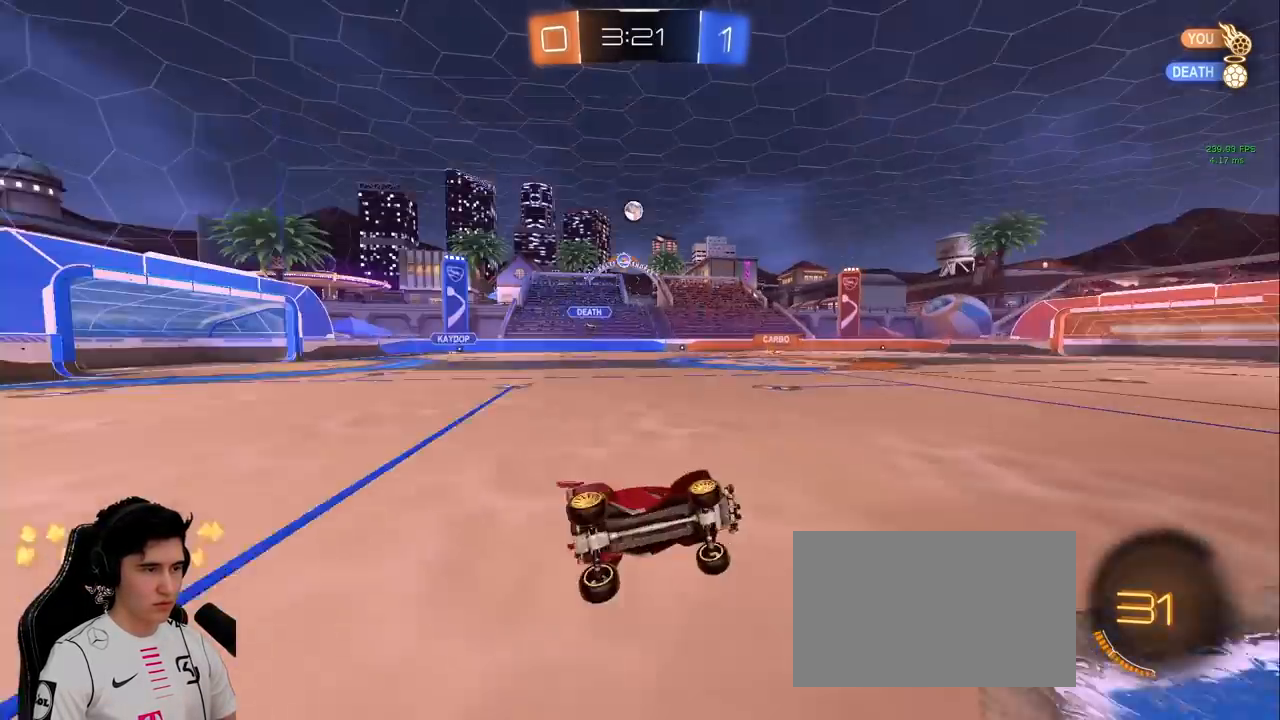
Gameplay with keyboard and mouse; each line is a JSON object with the keys and mouse buttons held at the frame after it. "events" lists presses ("down") and releases ("up") of "a", "d", "e", "q", "s", "shift", "space", "w", "mouse_left", "mouse_wheel" and "mouse_right" between this image and that frame as [ms after this image, input, new state], when the widget could be followed in between. "mouse_left", "mouse_wheel", "mouse_right" = the "left", "wheel", "right" buttons of the "mouse" list. No other keys are recorded. "wheel" means that the mouse wheel is clicked or scrolled. Mouse movement is not recorded.
{"keys": ["w"], "mouse": [], "events": [[83, "space", "up"], [117, "s", "up"], [117, "shift", "up"], [150, "d", "up"], [483, "w", "down"]]}
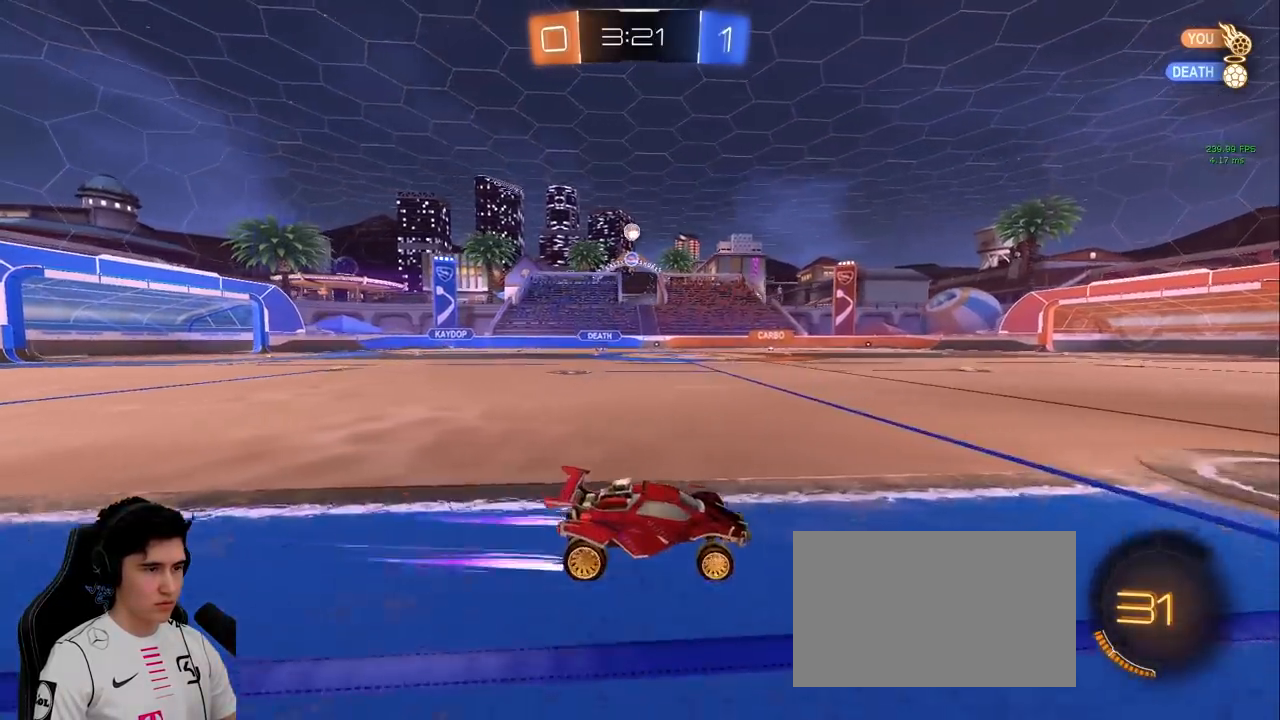
{"keys": ["a", "w"], "mouse": [], "events": [[33, "a", "down"], [267, "shift", "down"], [400, "shift", "up"]]}
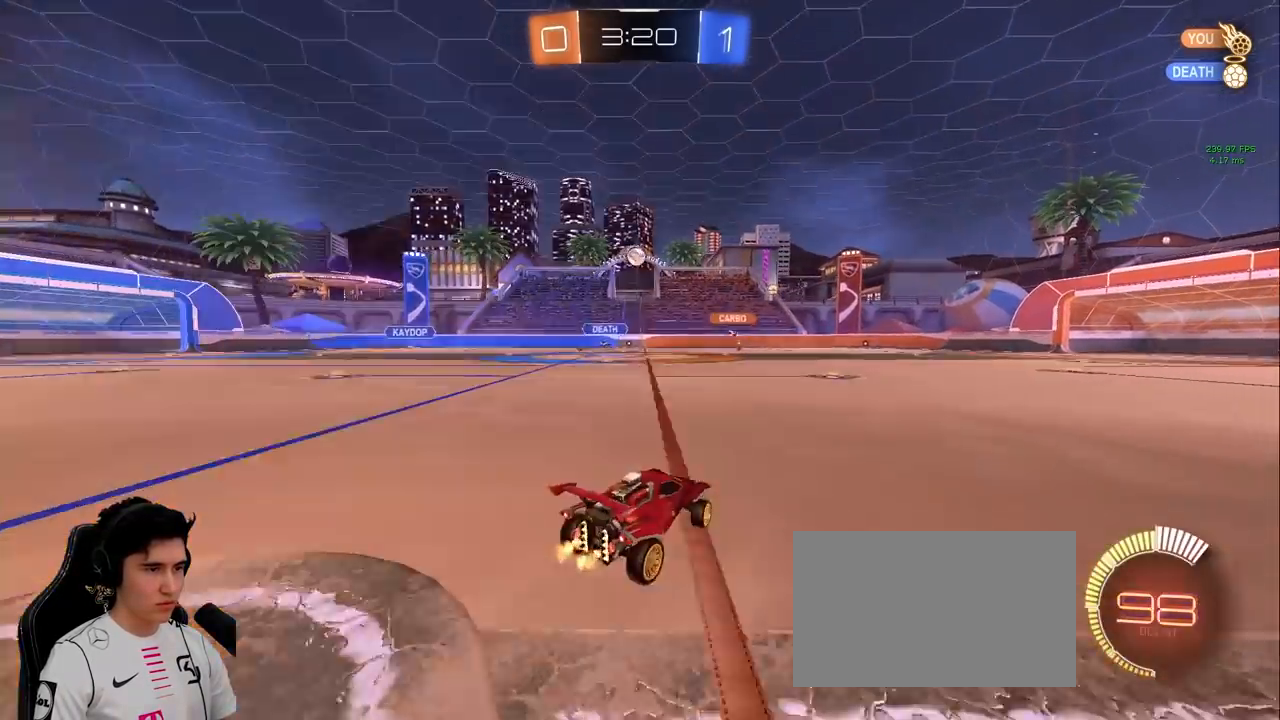
{"keys": ["a", "w"], "mouse": [], "events": [[333, "a", "up"], [467, "a", "down"]]}
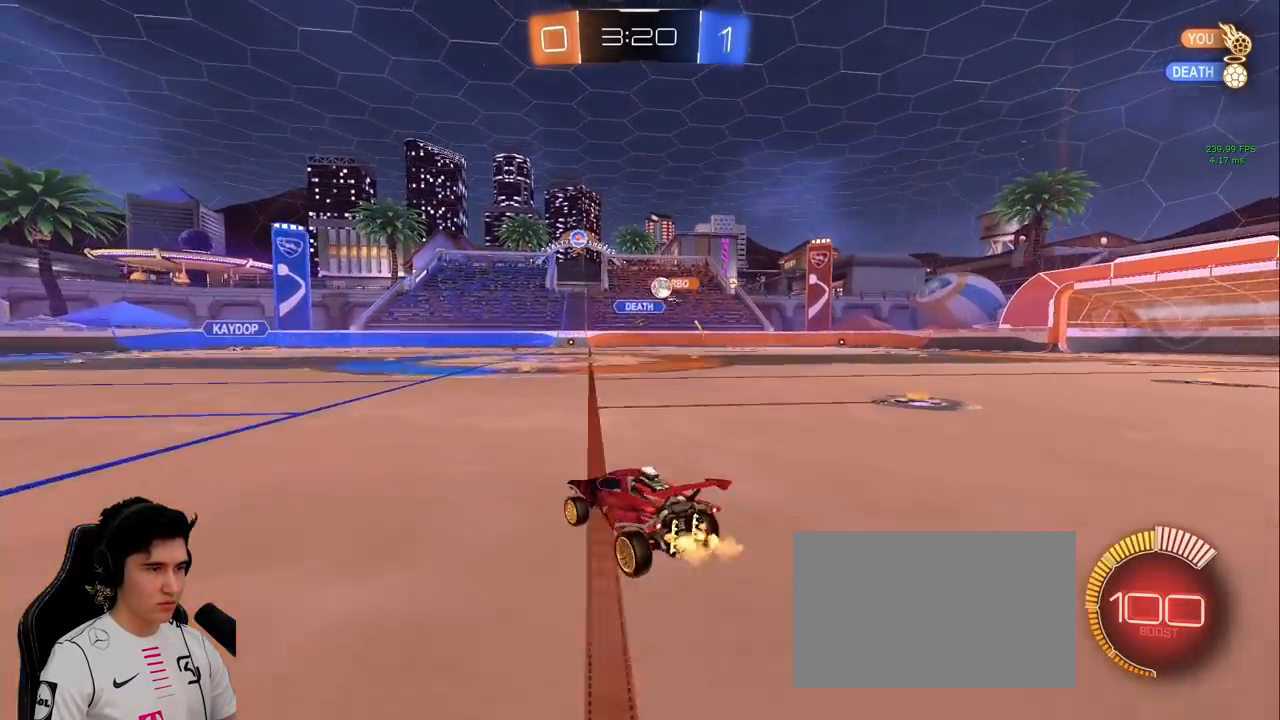
{"keys": ["a", "s"], "mouse": ["right"], "events": [[150, "a", "up"], [250, "w", "up"], [350, "s", "down"], [383, "a", "down"], [483, "mouse_right", "down"]]}
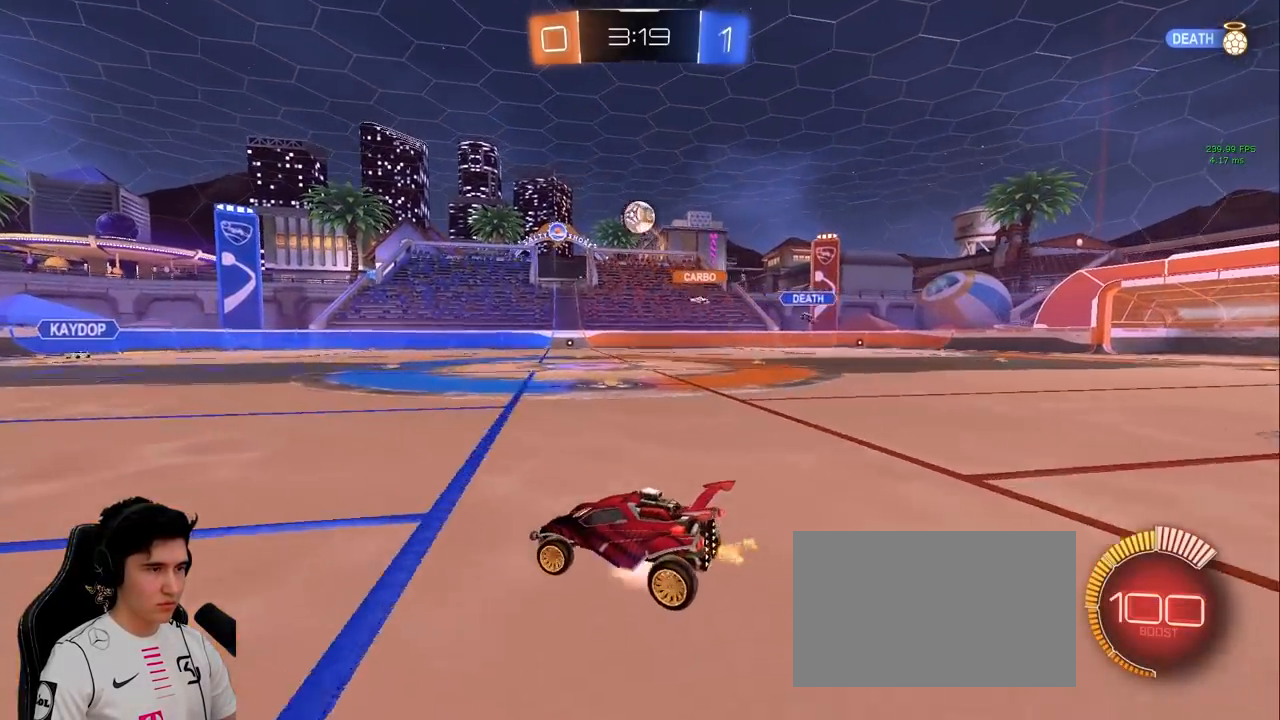
{"keys": [], "mouse": ["left"], "events": [[33, "a", "up"], [33, "d", "down"], [83, "d", "up"], [133, "mouse_left", "down"], [167, "mouse_right", "up"], [167, "s", "up"], [200, "mouse_right", "down"], [267, "s", "down"], [367, "d", "down"], [450, "mouse_right", "up"], [450, "s", "up"], [500, "d", "up"]]}
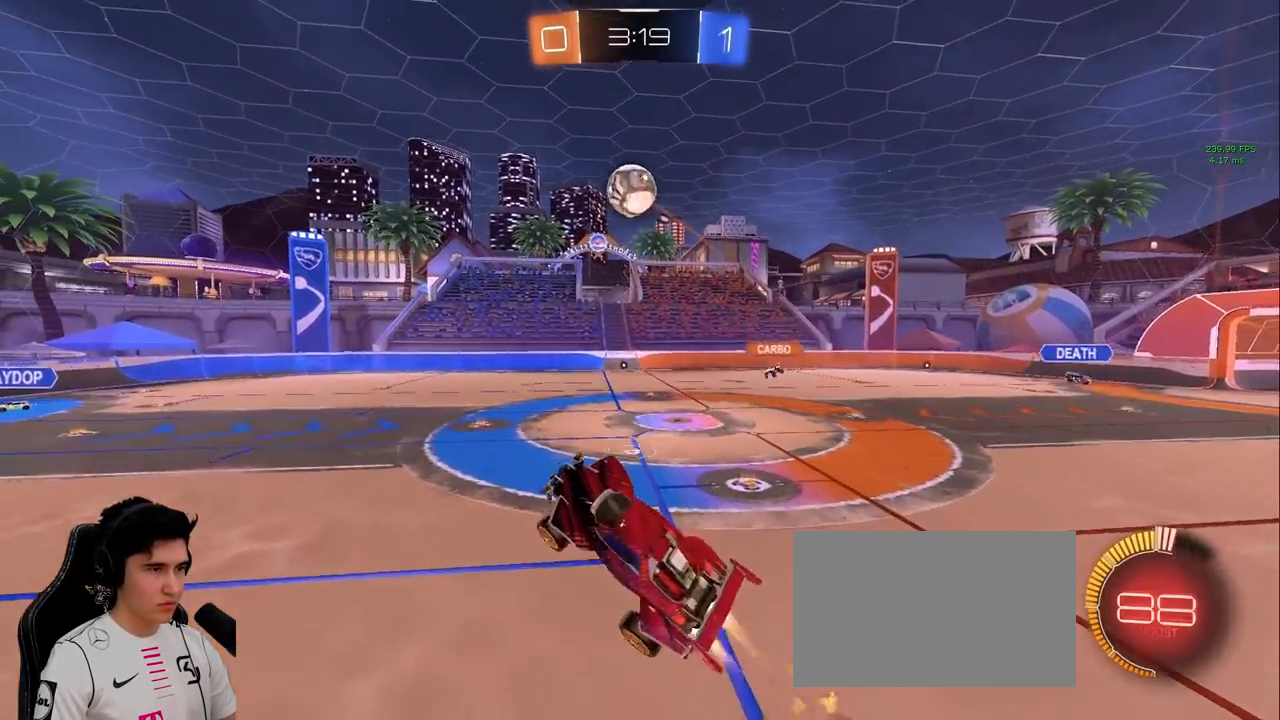
{"keys": ["d", "w"], "mouse": [], "events": [[100, "w", "down"], [150, "a", "down"], [233, "mouse_left", "up"], [333, "d", "down"], [333, "mouse_left", "down"], [383, "a", "up"], [467, "mouse_left", "up"]]}
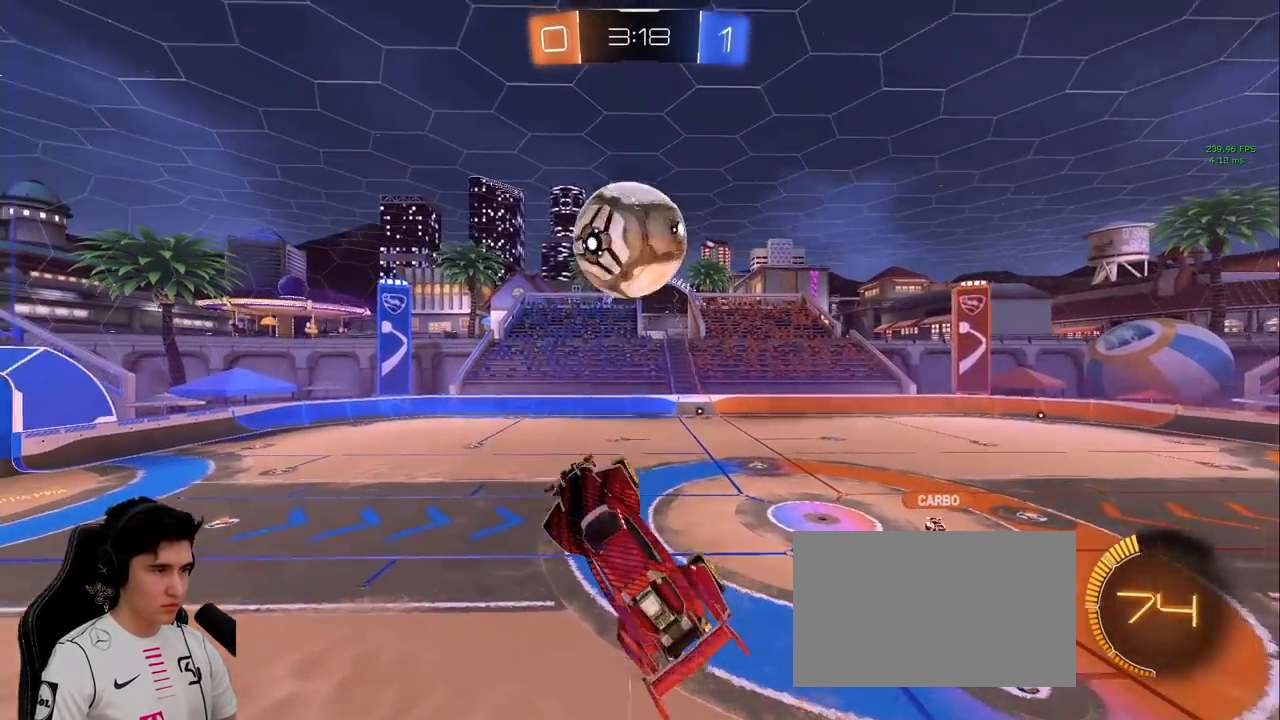
{"keys": ["d"], "mouse": ["left"], "events": [[17, "mouse_left", "down"], [167, "w", "up"], [200, "d", "up"], [250, "a", "down"], [250, "s", "down"], [350, "d", "down"], [383, "a", "up"], [383, "mouse_left", "up"], [450, "mouse_left", "down"], [483, "s", "up"]]}
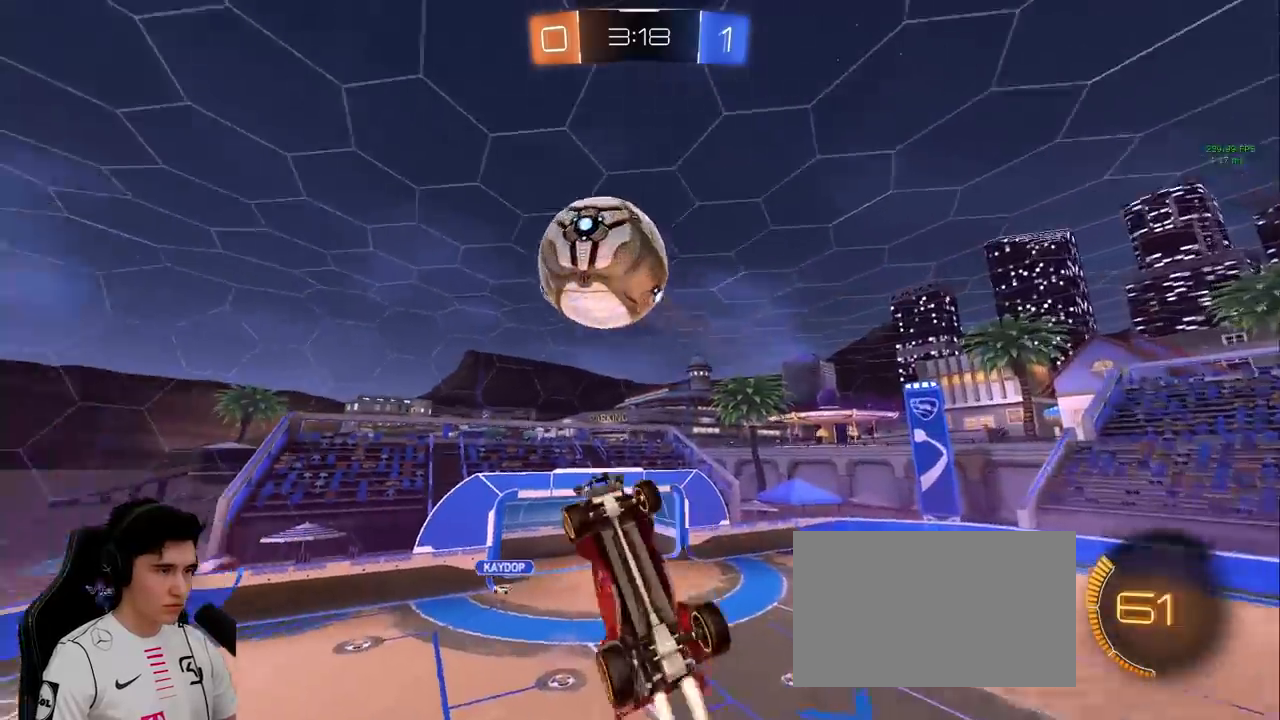
{"keys": ["d", "s"], "mouse": ["left"], "events": [[33, "s", "down"], [133, "a", "down"], [133, "d", "up"], [217, "s", "up"], [317, "w", "down"], [350, "w", "up"], [400, "a", "up"], [450, "d", "down"], [450, "s", "down"]]}
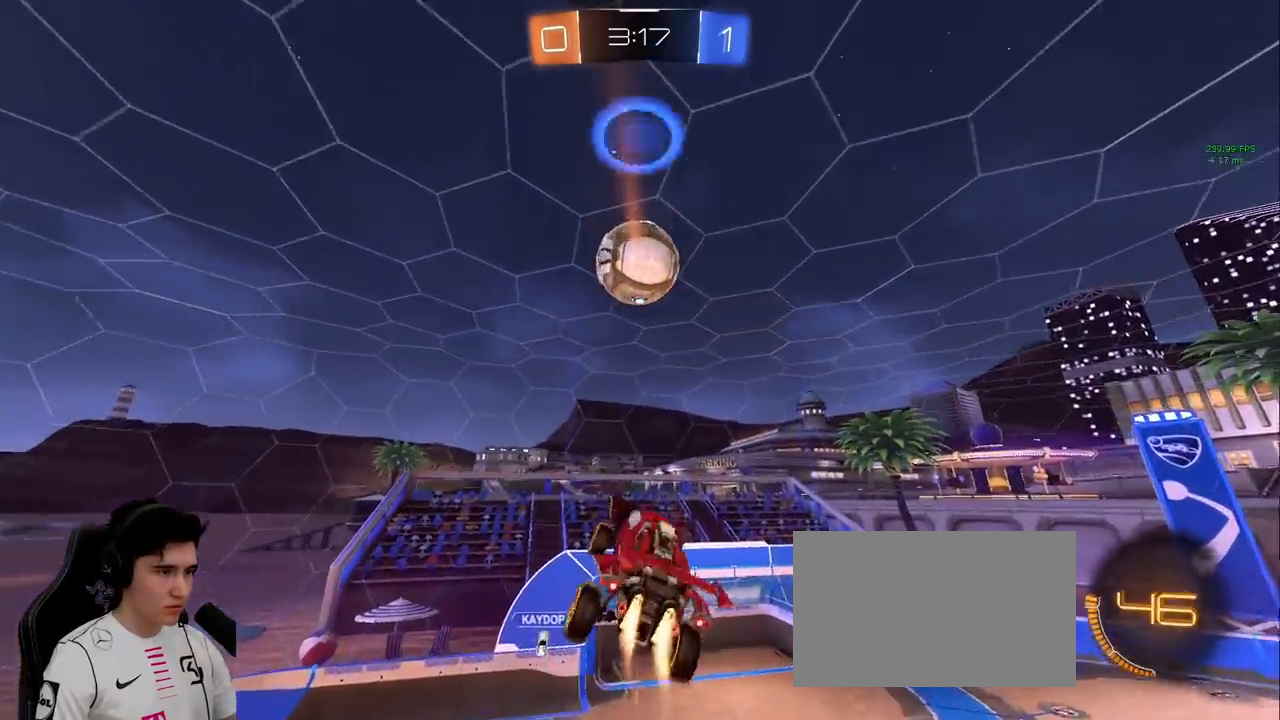
{"keys": ["a", "w"], "mouse": ["left"], "events": [[50, "d", "up"], [100, "s", "up"], [183, "d", "down"], [233, "w", "down"], [283, "d", "up"], [283, "w", "up"], [383, "a", "down"], [467, "w", "down"]]}
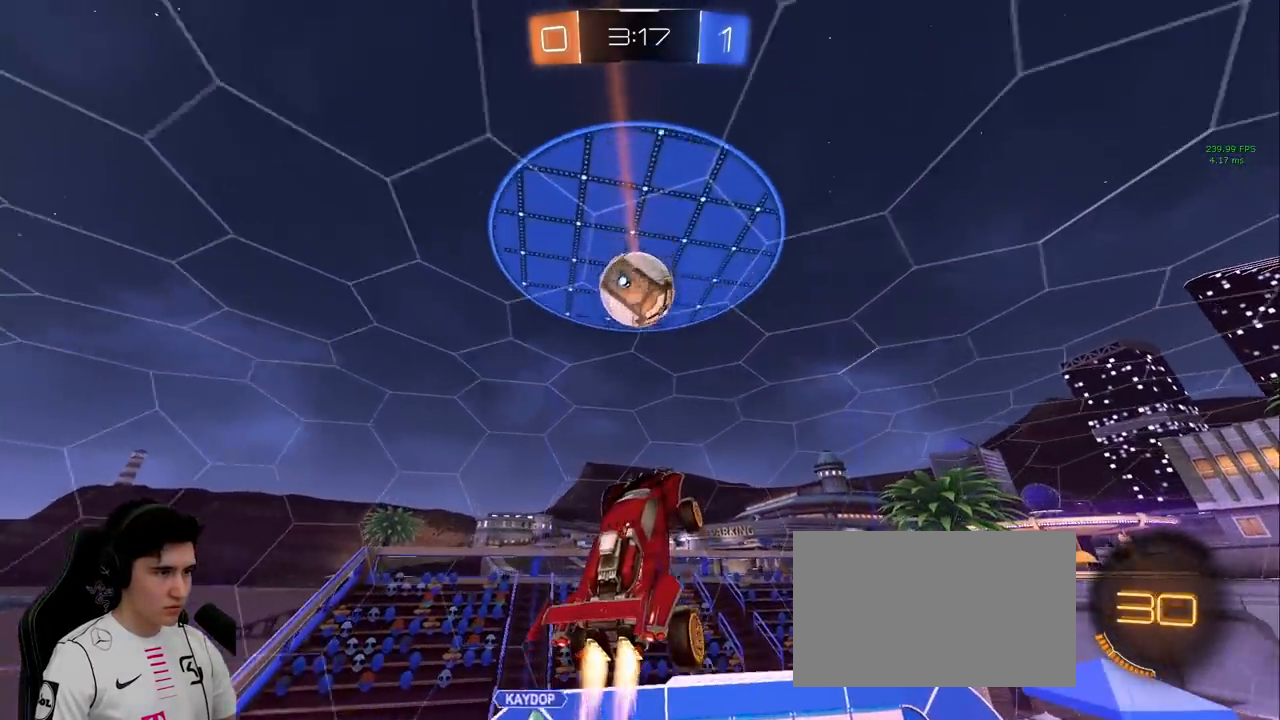
{"keys": ["d", "w"], "mouse": ["left"], "events": [[67, "w", "up"], [150, "s", "down"], [200, "s", "up"], [250, "a", "up"], [250, "d", "down"], [250, "s", "down"], [300, "s", "up"], [400, "w", "down"]]}
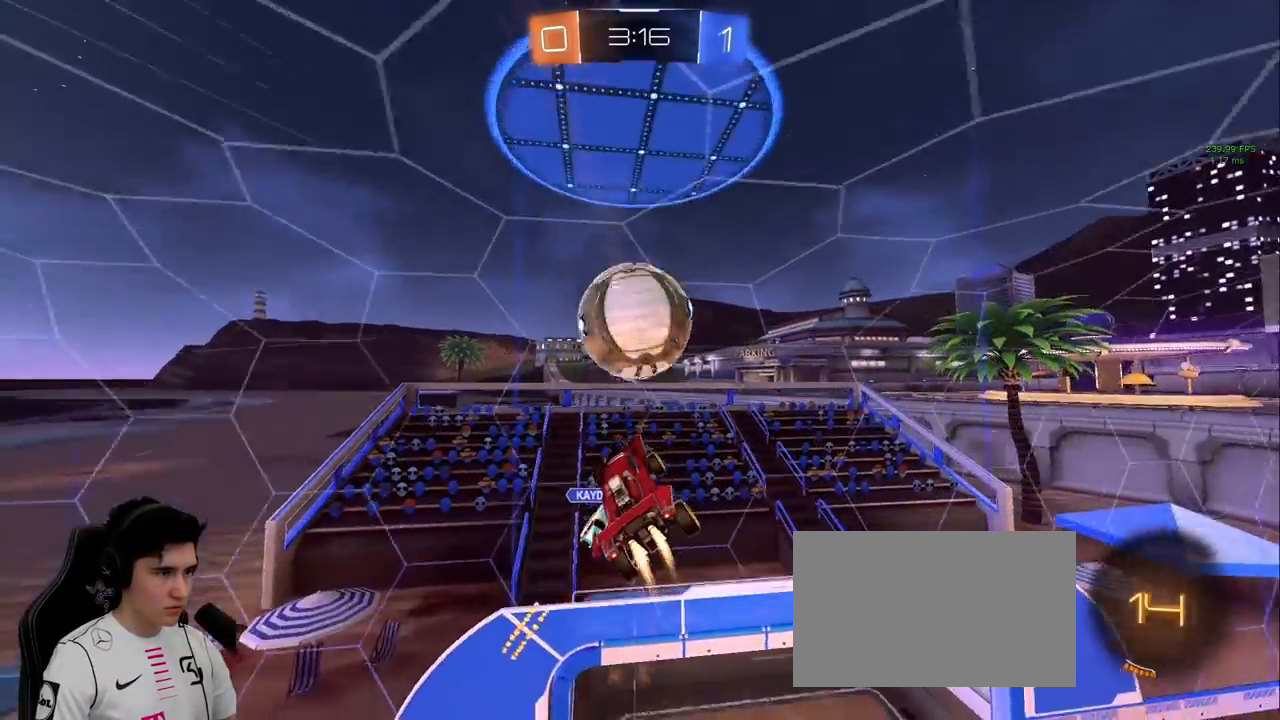
{"keys": [], "mouse": ["left"], "events": [[217, "d", "up"], [217, "w", "up"]]}
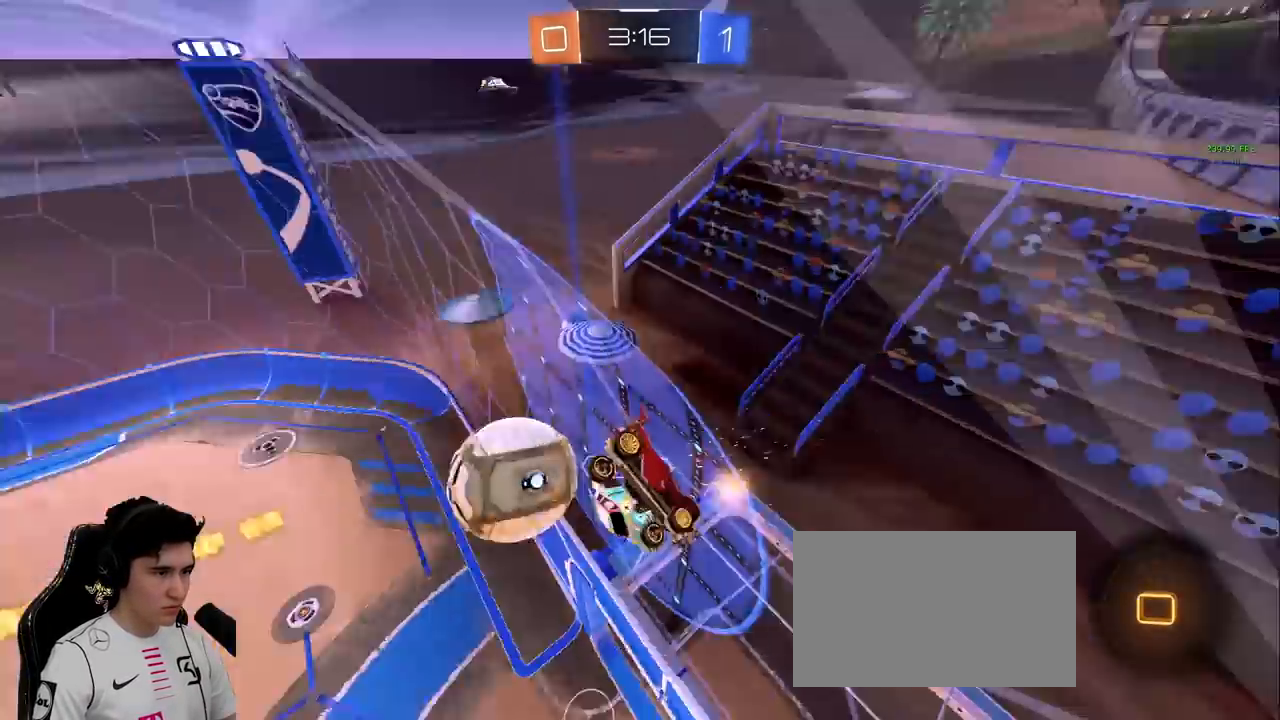
{"keys": ["d", "w"], "mouse": [], "events": [[133, "d", "down"], [133, "mouse_left", "up"], [233, "d", "up"], [283, "w", "down"], [333, "d", "down"]]}
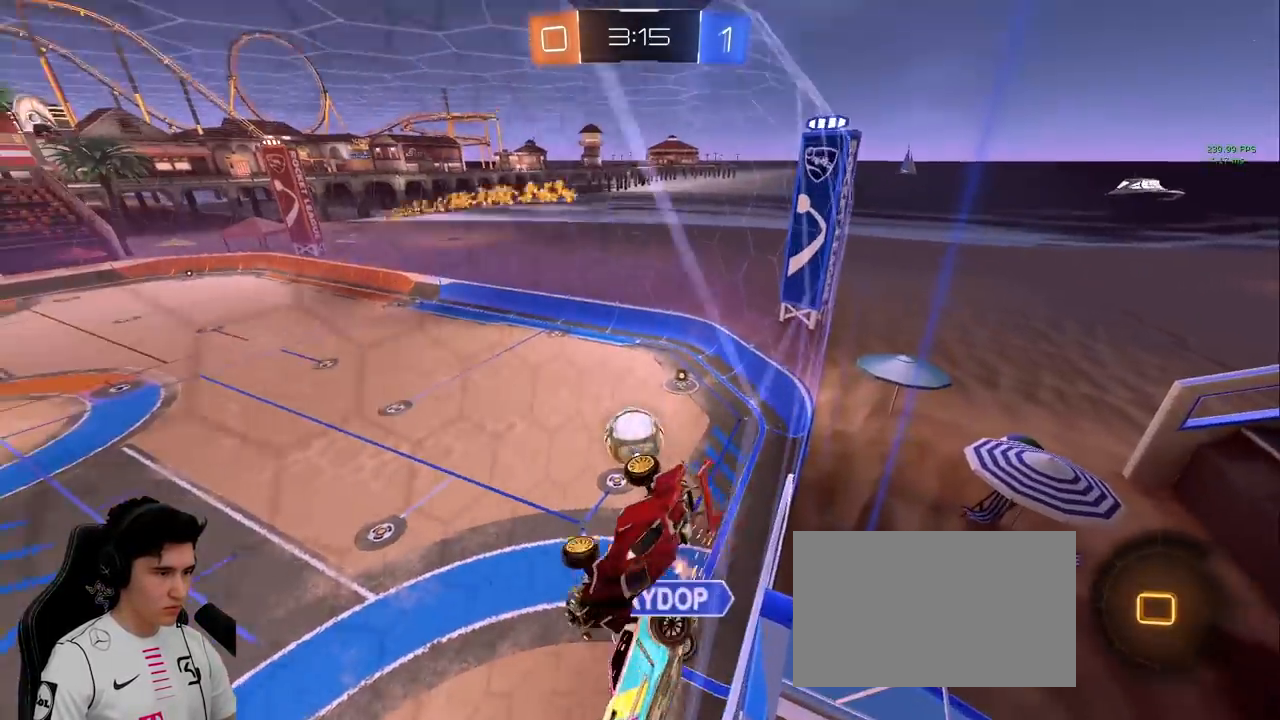
{"keys": [], "mouse": [], "events": [[200, "d", "up"], [483, "w", "up"]]}
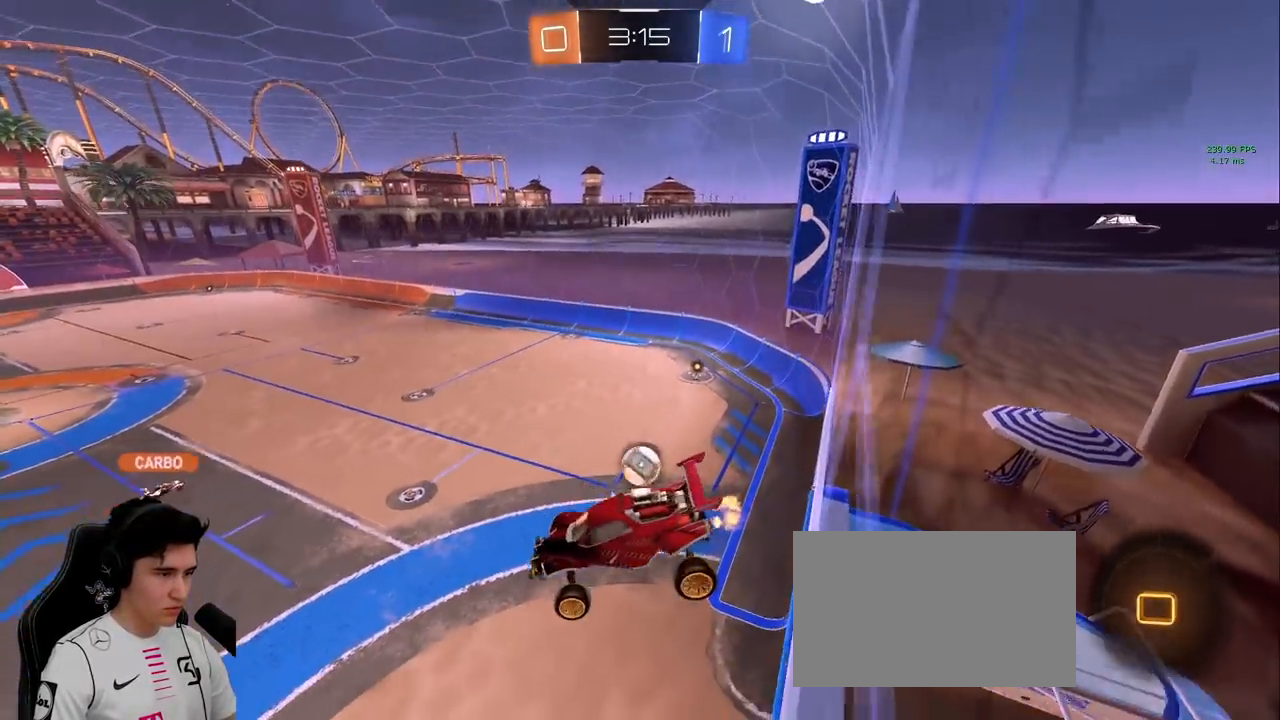
{"keys": [], "mouse": [], "events": [[83, "s", "down"], [217, "a", "down"], [367, "a", "up"], [417, "s", "up"]]}
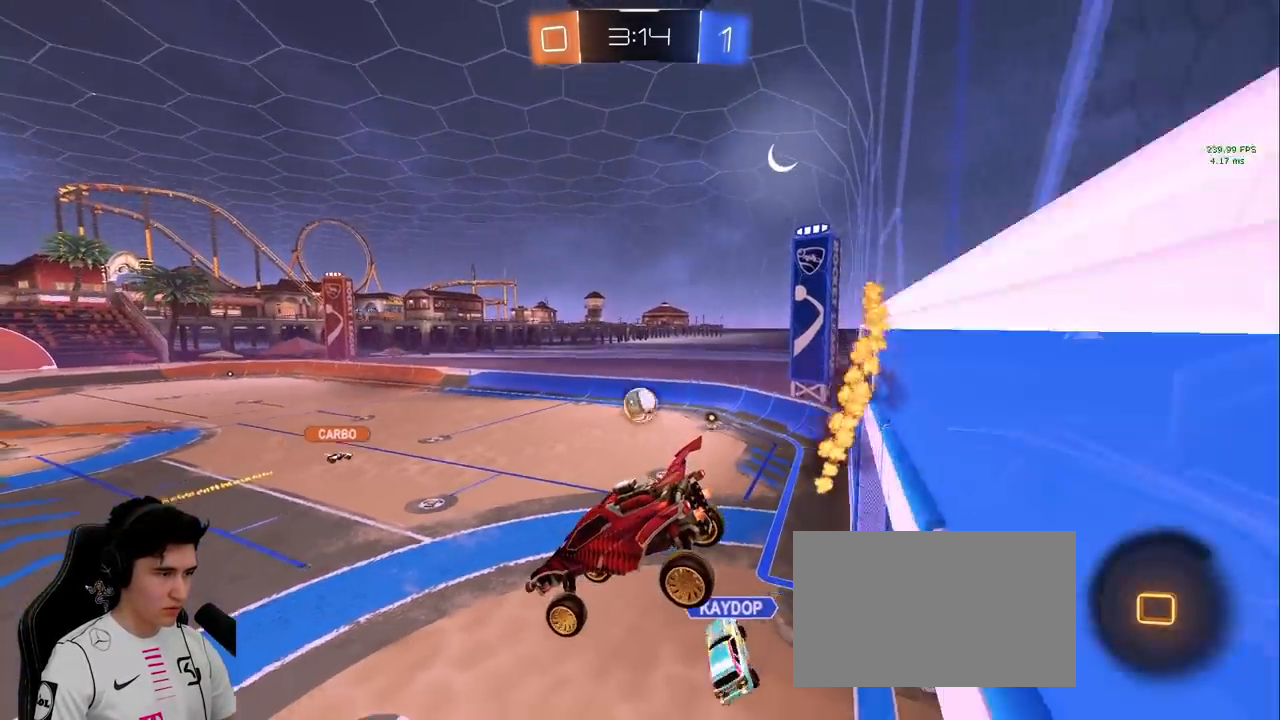
{"keys": [], "mouse": [], "events": []}
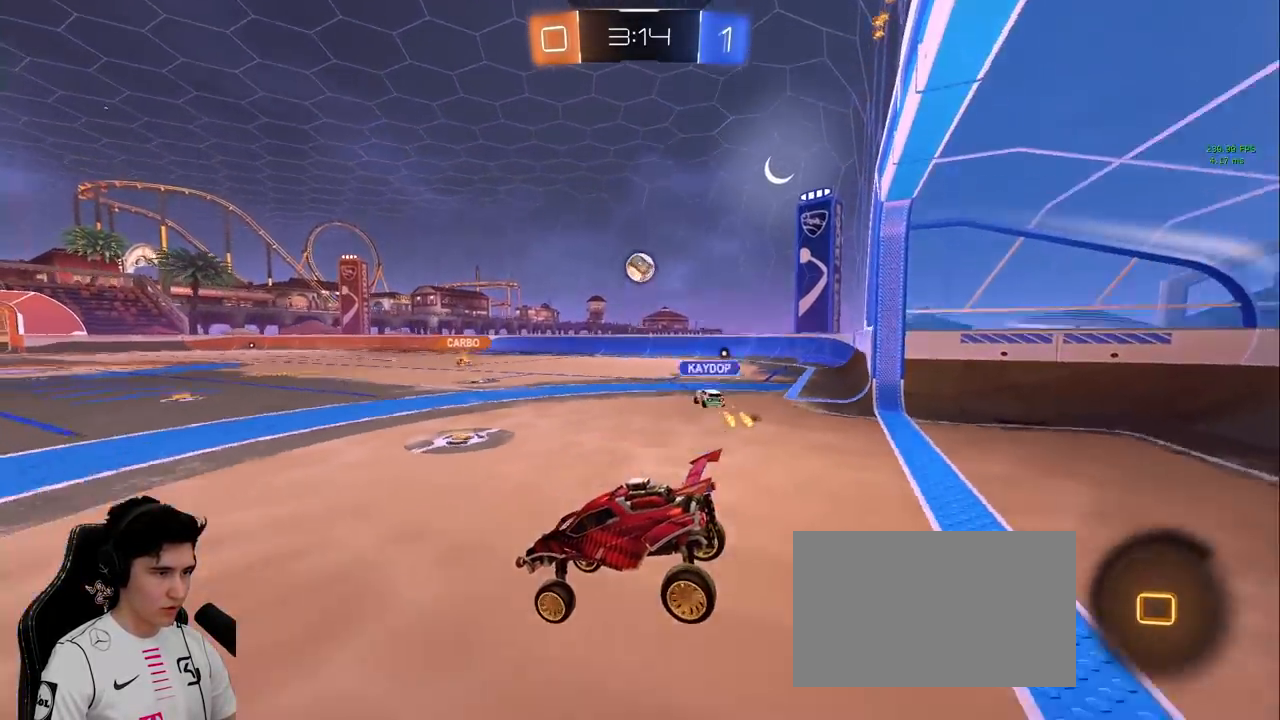
{"keys": ["d", "w"], "mouse": [], "events": [[17, "w", "down"], [117, "d", "down"]]}
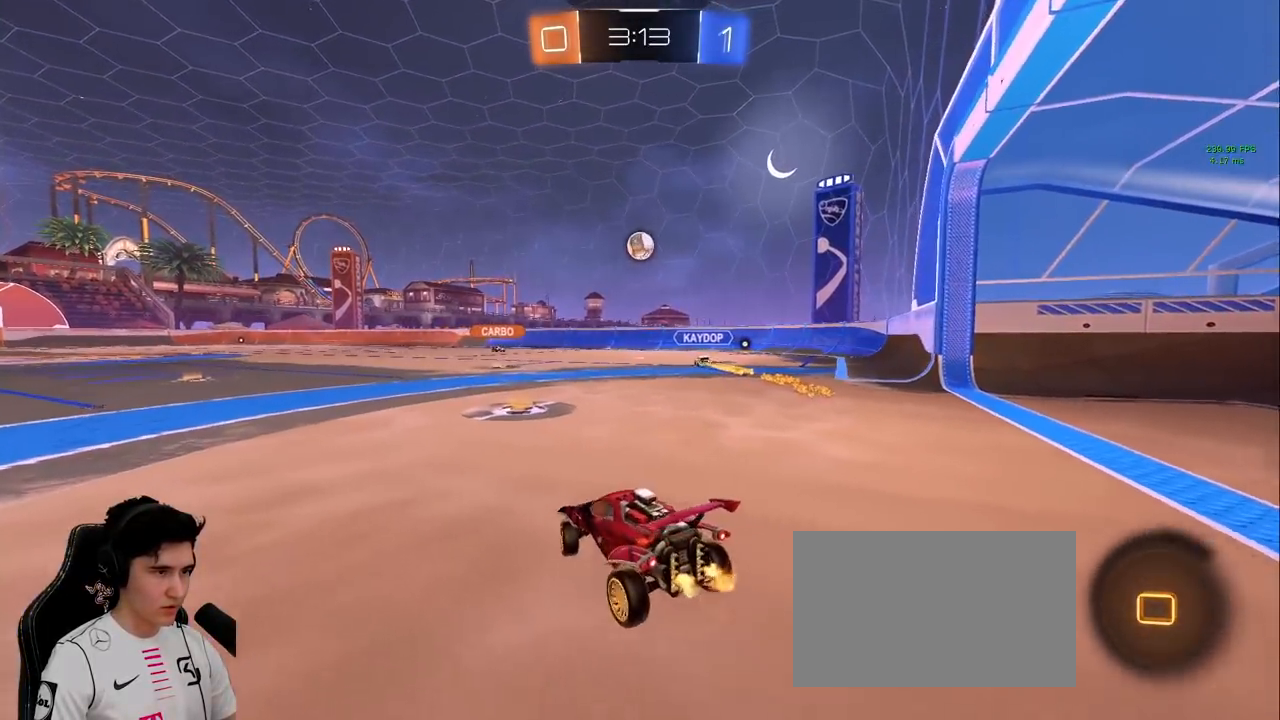
{"keys": ["w"], "mouse": [], "events": [[133, "d", "up"], [267, "a", "down"], [500, "a", "up"]]}
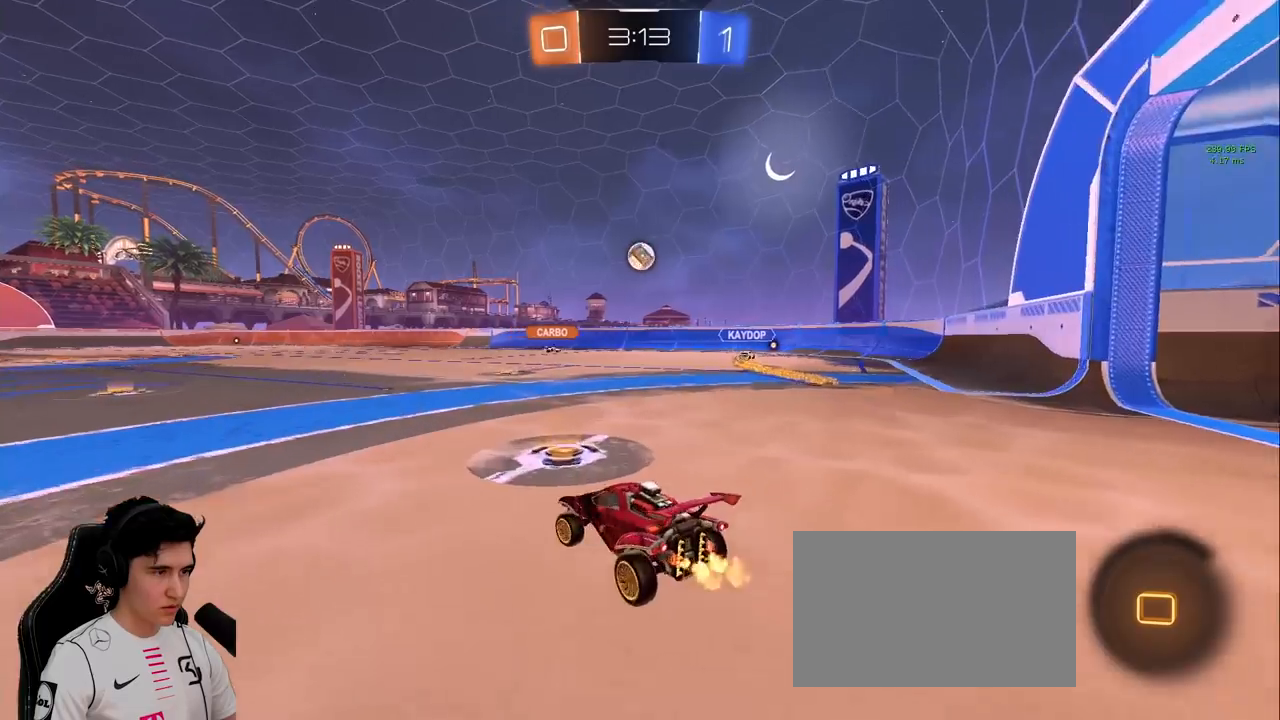
{"keys": ["w"], "mouse": [], "events": [[133, "a", "down"], [417, "a", "up"]]}
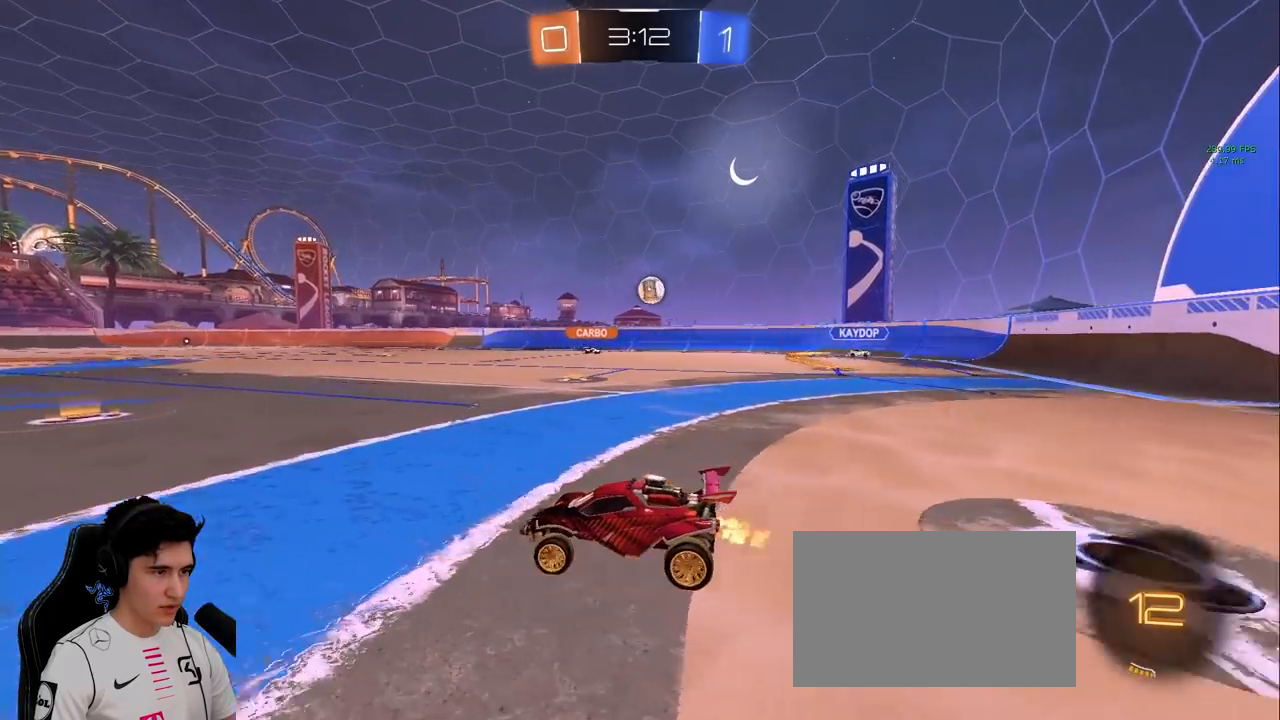
{"keys": ["w"], "mouse": [], "events": [[150, "d", "down"], [300, "d", "up"]]}
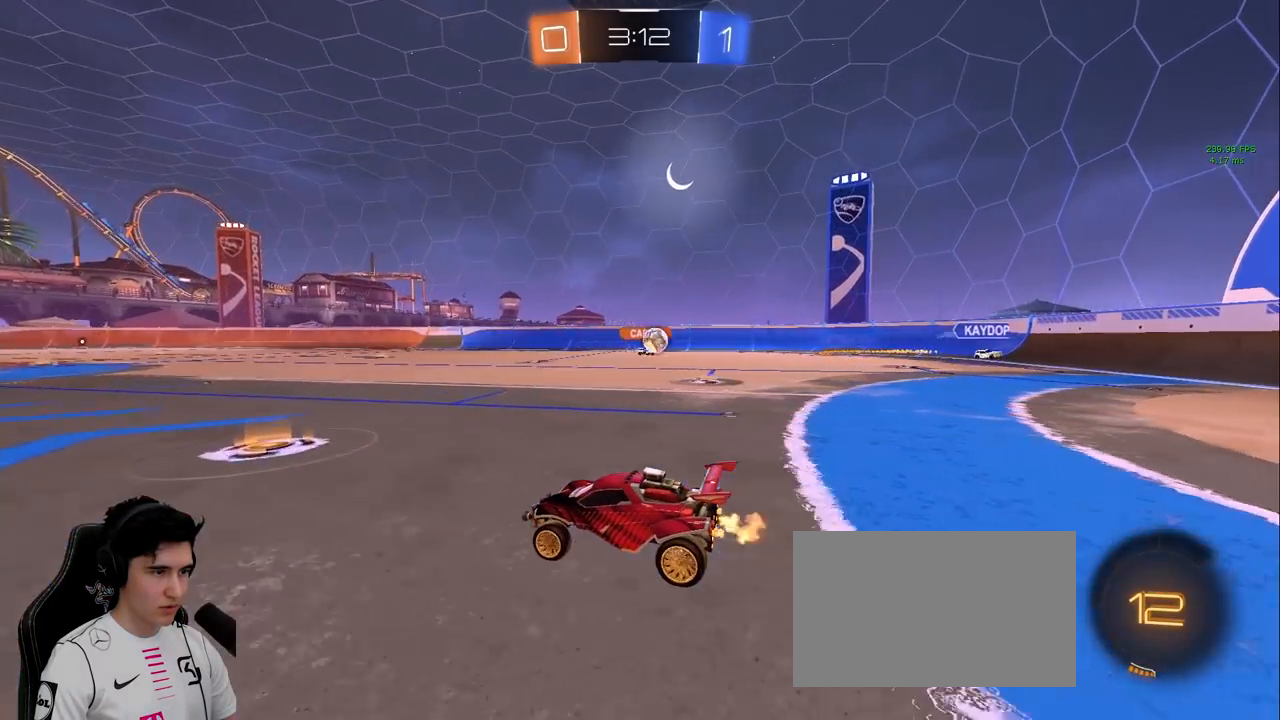
{"keys": ["d", "w"], "mouse": [], "events": [[33, "d", "down"], [167, "d", "up"], [217, "a", "down"], [417, "a", "up"], [450, "d", "down"]]}
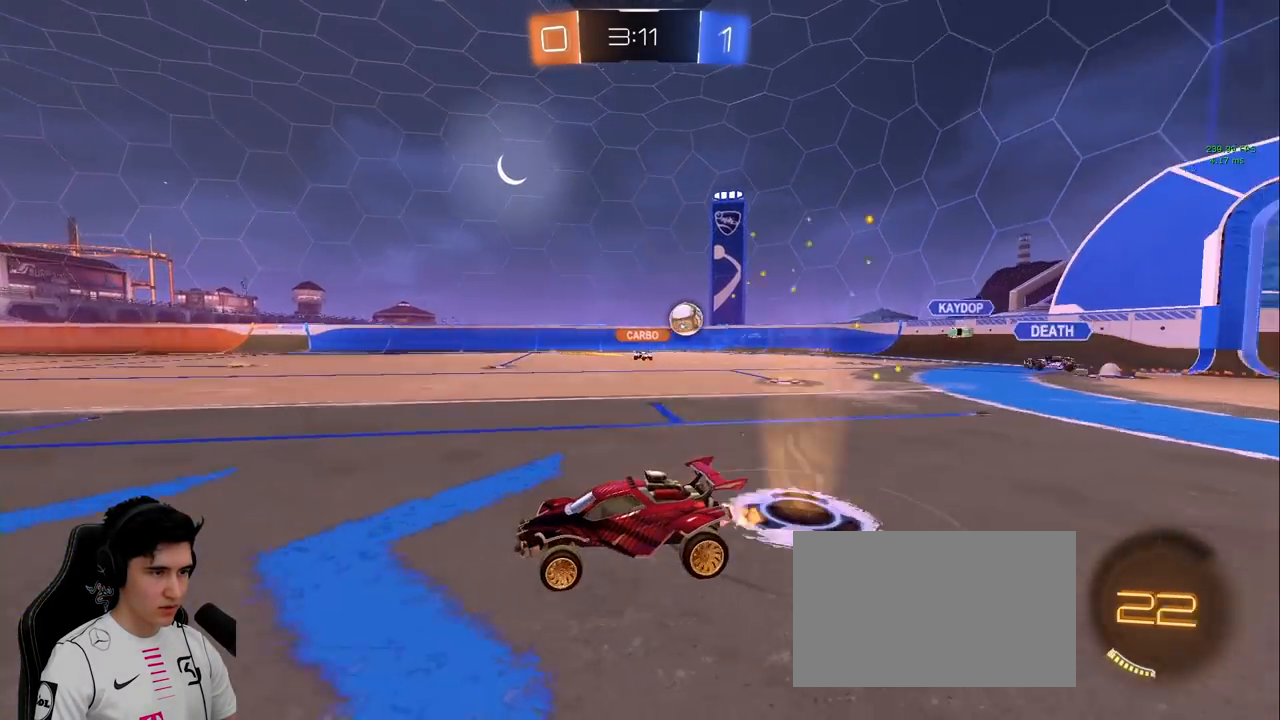
{"keys": ["w"], "mouse": [], "events": [[133, "d", "up"], [183, "a", "down"], [333, "a", "up"]]}
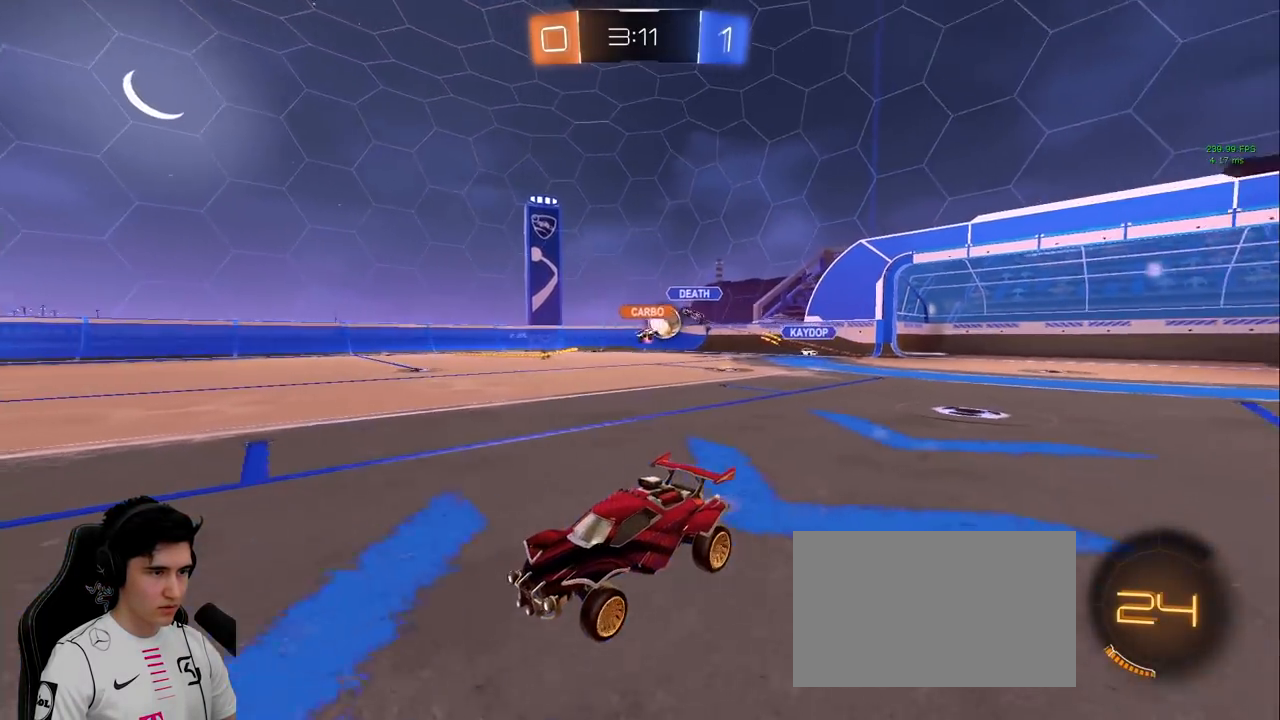
{"keys": ["d", "w"], "mouse": [], "events": [[167, "d", "down"], [200, "d", "up"], [300, "d", "down"], [400, "d", "up"], [483, "d", "down"]]}
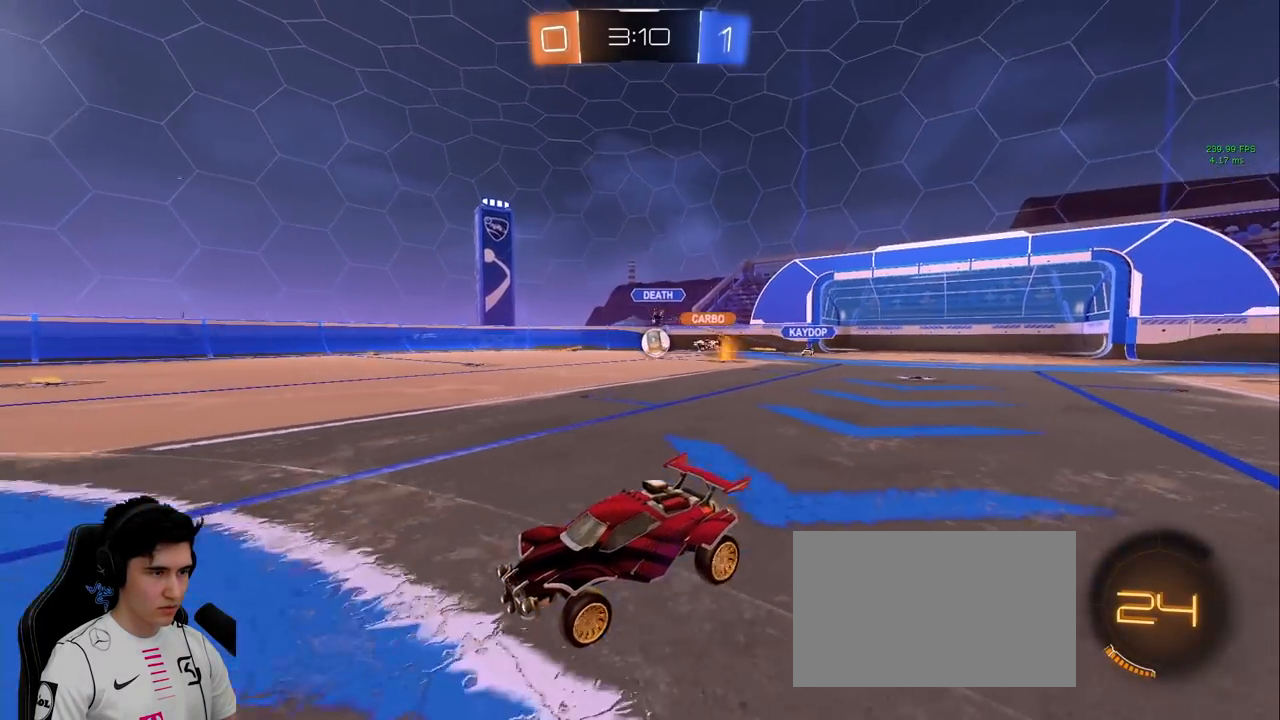
{"keys": ["d", "w"], "mouse": [], "events": [[167, "a", "down"], [167, "d", "up"], [400, "a", "up"], [400, "d", "down"]]}
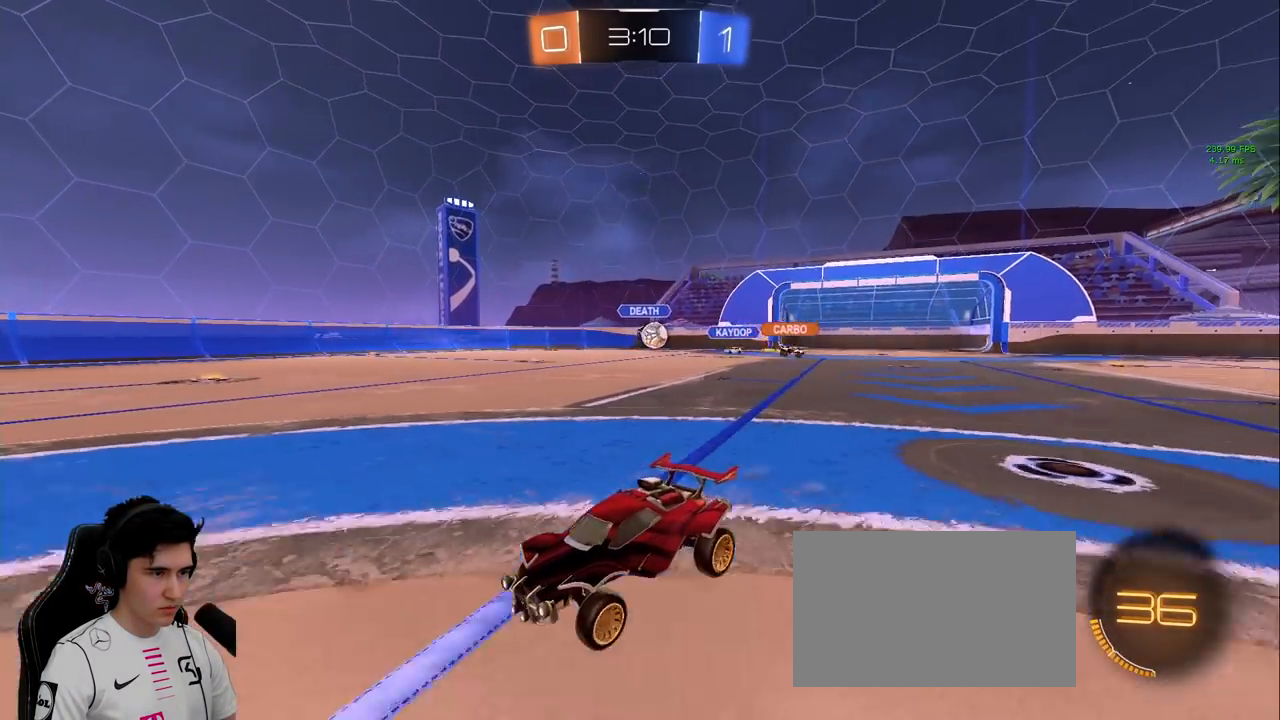
{"keys": ["d", "w"], "mouse": [], "events": [[150, "d", "up"], [283, "d", "down"], [367, "shift", "down"], [467, "shift", "up"]]}
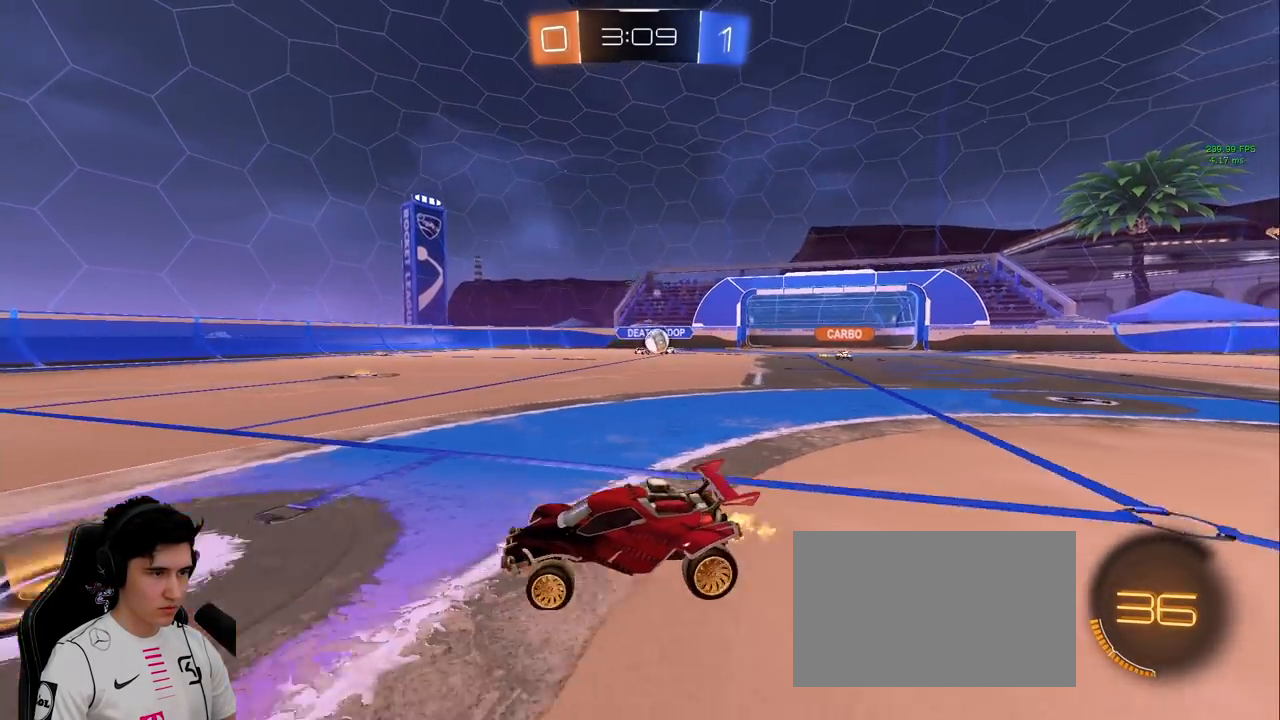
{"keys": ["a", "w"], "mouse": [], "events": [[117, "a", "down"], [117, "d", "up"]]}
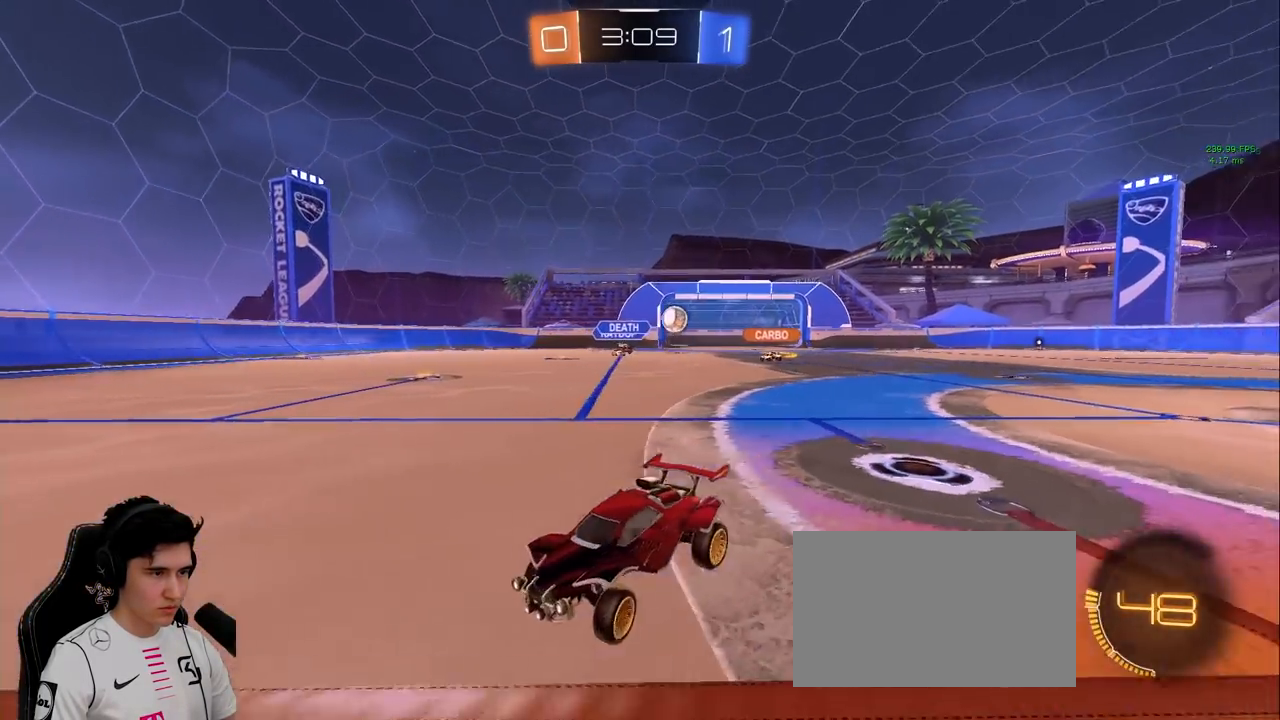
{"keys": ["a", "w"], "mouse": [], "events": []}
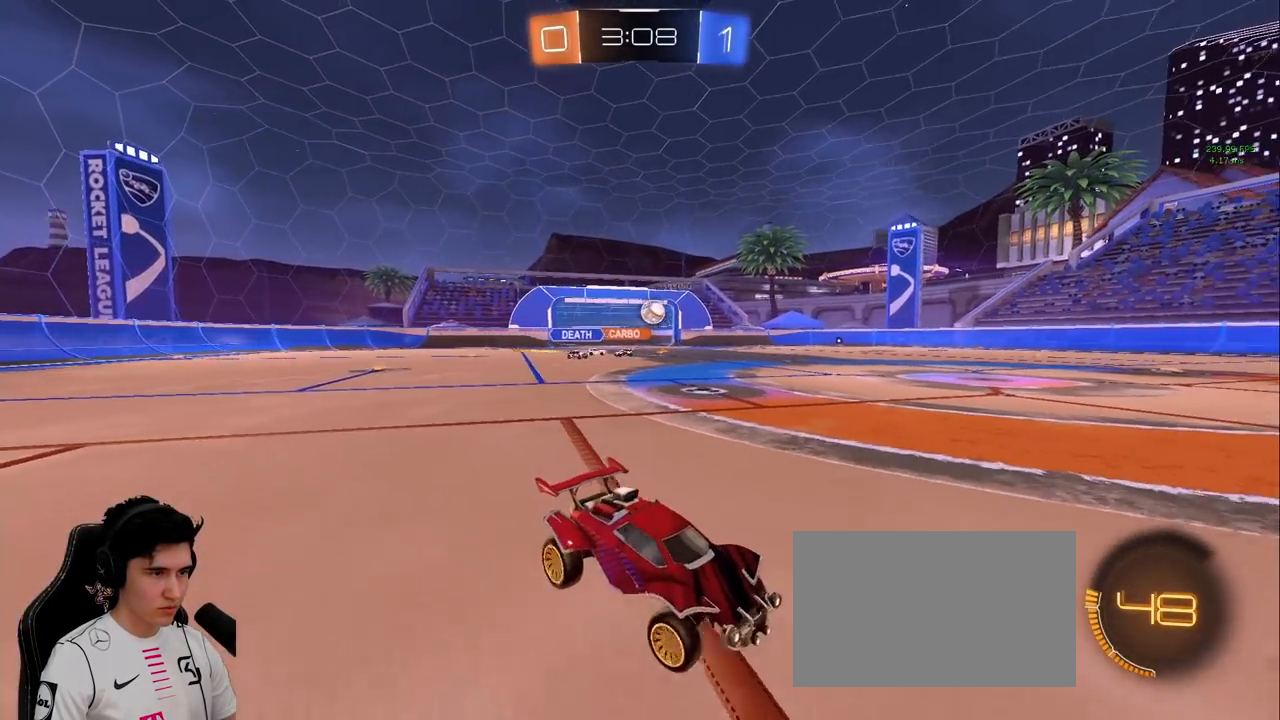
{"keys": ["d", "w"], "mouse": [], "events": [[50, "a", "up"], [467, "d", "down"]]}
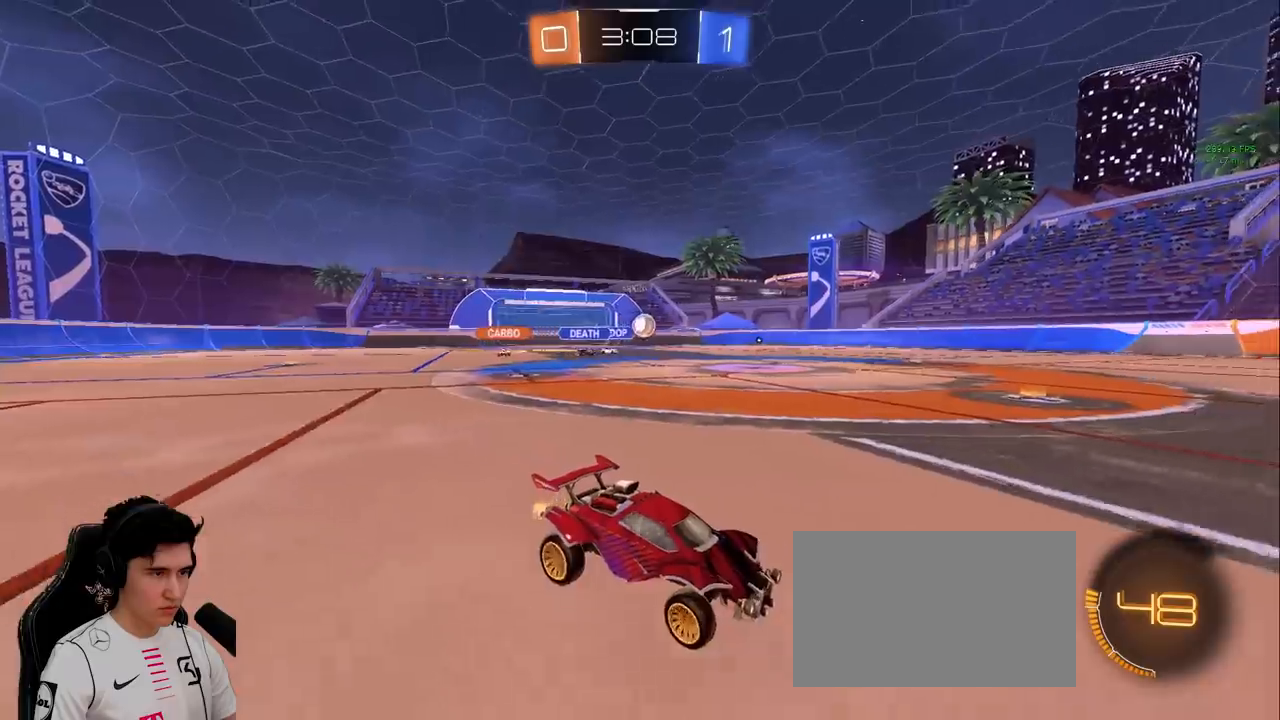
{"keys": ["a", "w"], "mouse": [], "events": [[117, "d", "up"], [300, "a", "down"]]}
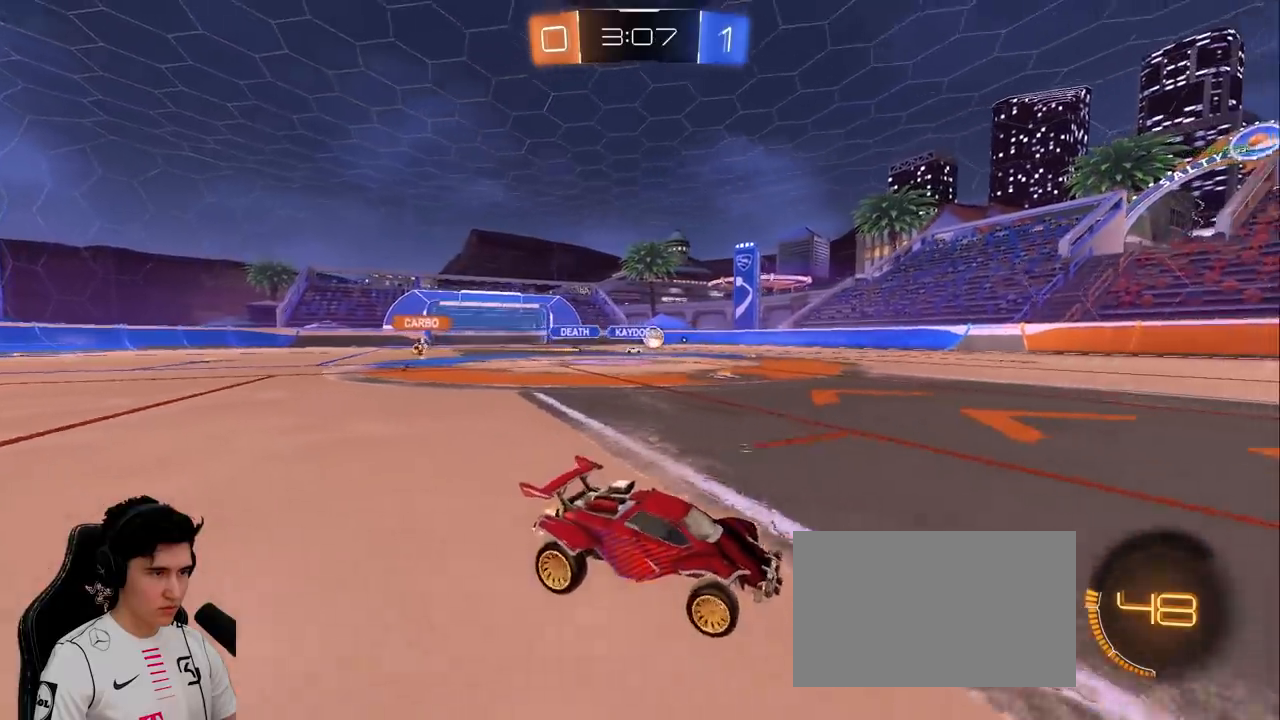
{"keys": ["a", "shift", "w"], "mouse": ["left", "right"], "events": [[33, "a", "up"], [133, "d", "down"], [217, "d", "up"], [267, "mouse_left", "down"], [317, "a", "down"], [500, "mouse_right", "down"], [500, "shift", "down"]]}
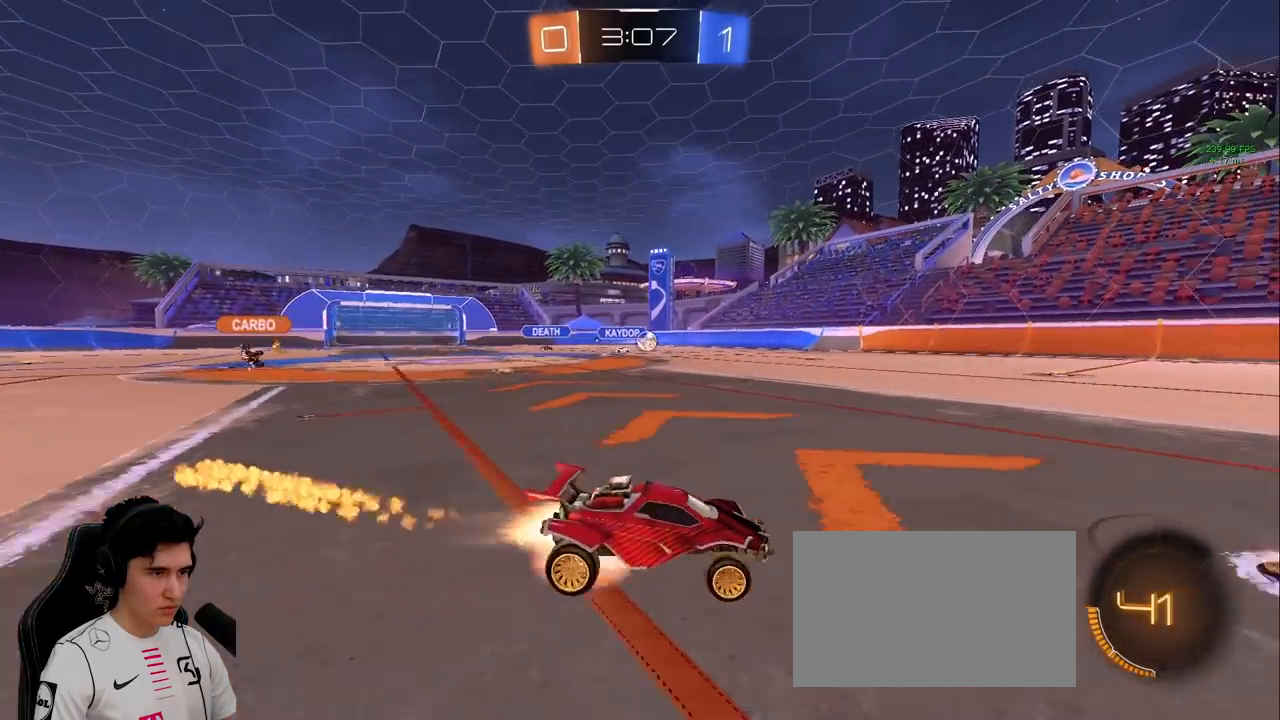
{"keys": ["a", "s", "shift", "space"], "mouse": [], "events": [[133, "s", "down"], [183, "w", "up"], [283, "mouse_left", "up"], [333, "mouse_right", "up"], [417, "space", "down"]]}